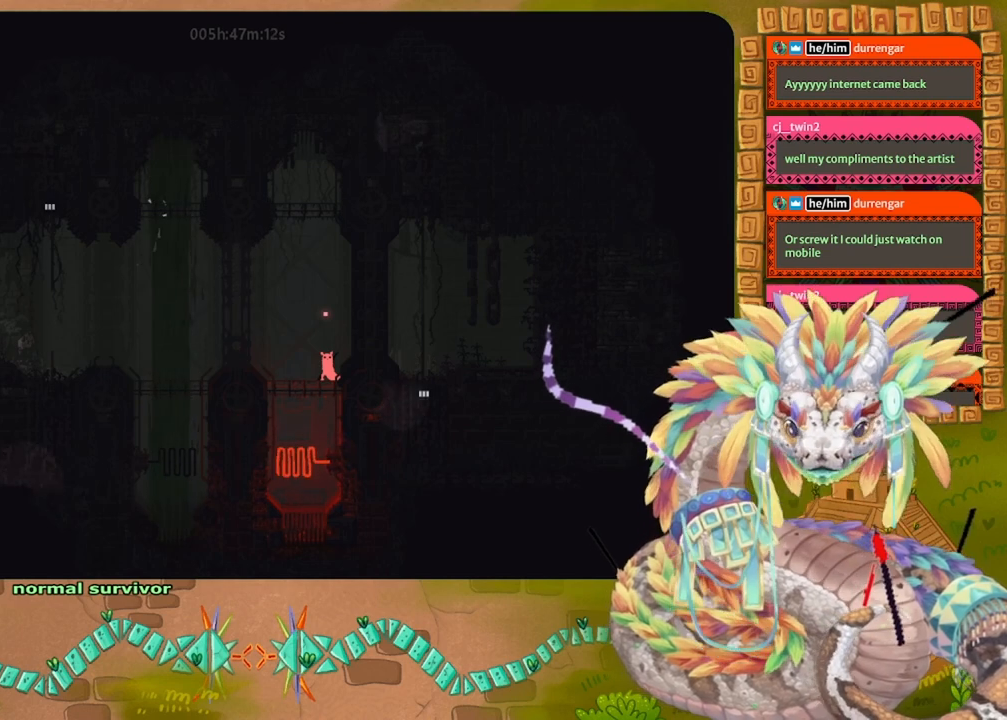
Gameplay with keyboard and mouse; each line is a JSON object with the keys held at the frame after it. "events" lists presses ("down") and releases ("up") of "down", "grab", "jump", "left", "right", "spin", "throw" and "up" between this image and that frame as [ms after this image, input, new state], when the widget could be followed in between. No other keys are recorded. Mouse buttons are not recorded. Key names are as the overlay labels them; some are game actions (e.g. jump) rather than physical keys. Not read: mouse_move.
{"keys": ["left"], "events": [[367, "left", "down"]]}
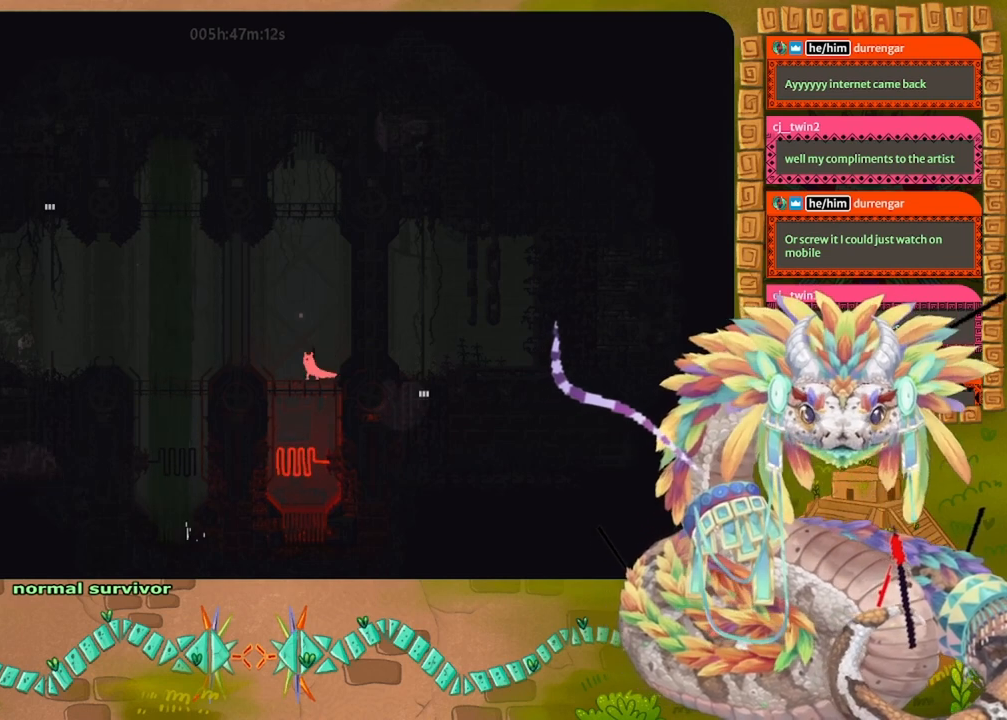
{"keys": ["left", "spin"], "events": [[100, "left", "up"], [100, "right", "down"], [167, "jump", "down"], [267, "jump", "up"], [300, "left", "down"], [300, "right", "up"], [333, "spin", "down"]]}
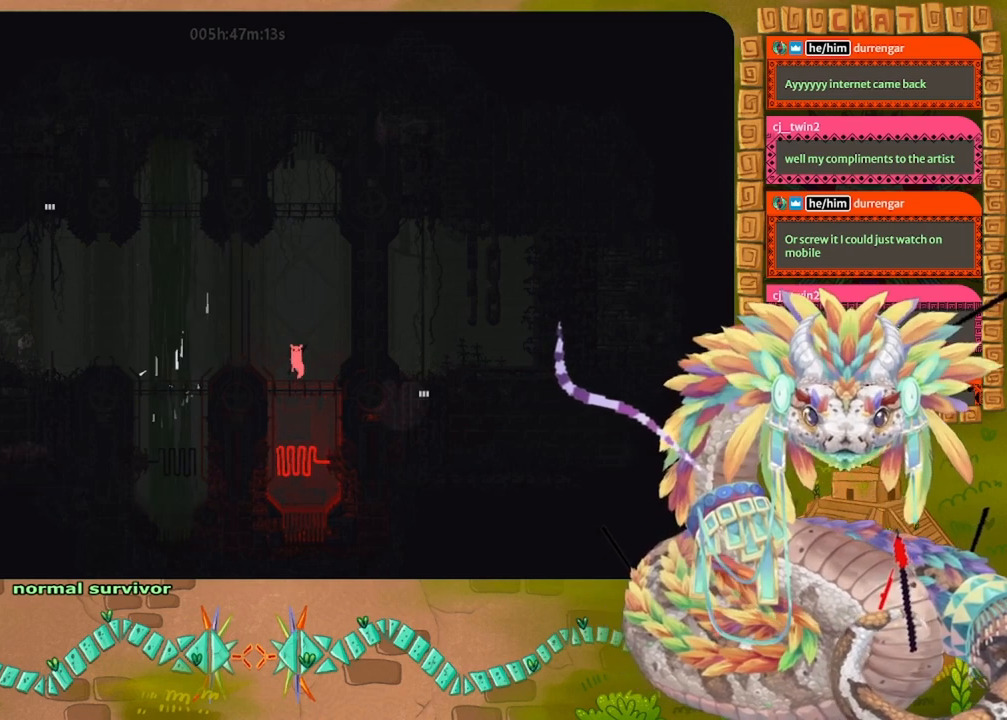
{"keys": ["jump", "right"], "events": [[233, "spin", "up"], [433, "left", "up"], [467, "right", "down"], [500, "jump", "down"]]}
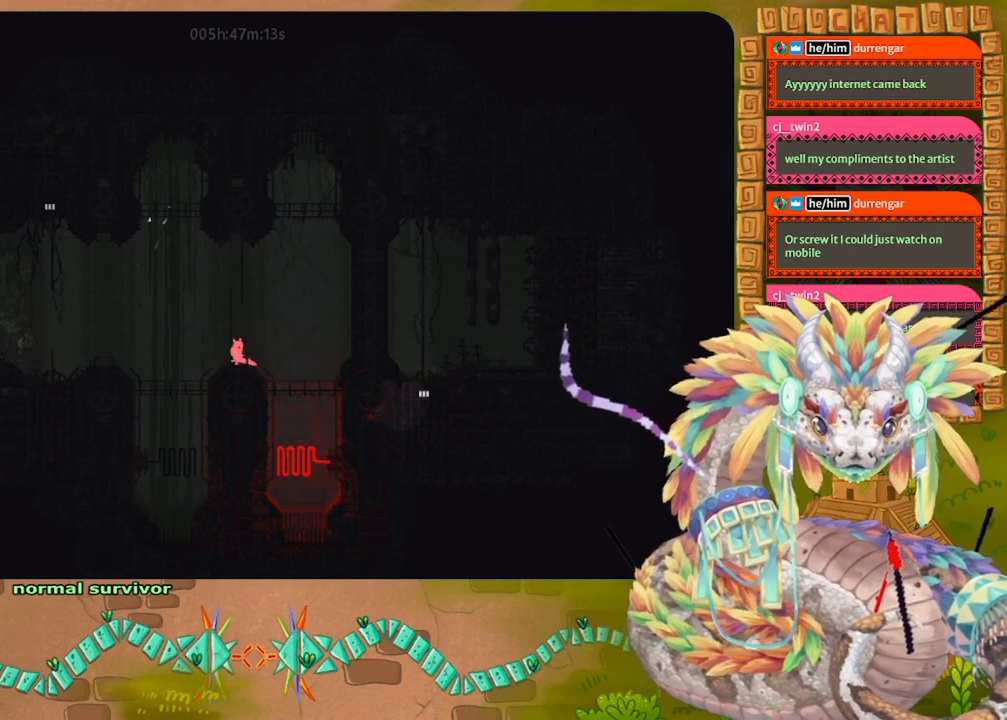
{"keys": ["left", "spin"], "events": [[100, "jump", "up"], [100, "left", "down"], [100, "right", "up"], [100, "spin", "down"]]}
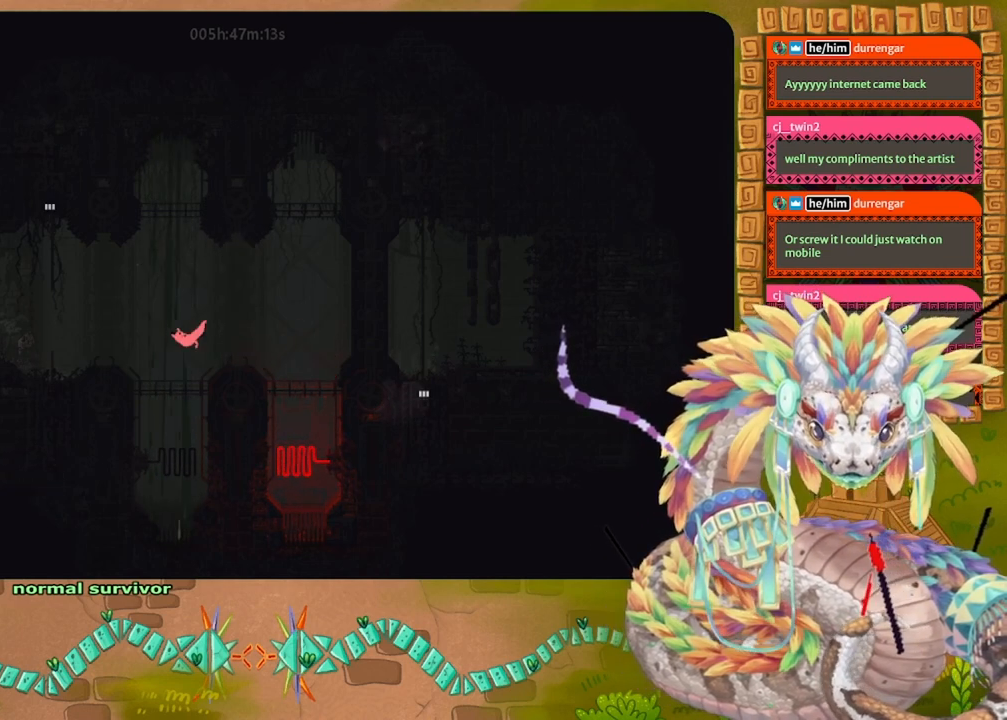
{"keys": ["jump", "left", "spin"], "events": [[433, "jump", "down"]]}
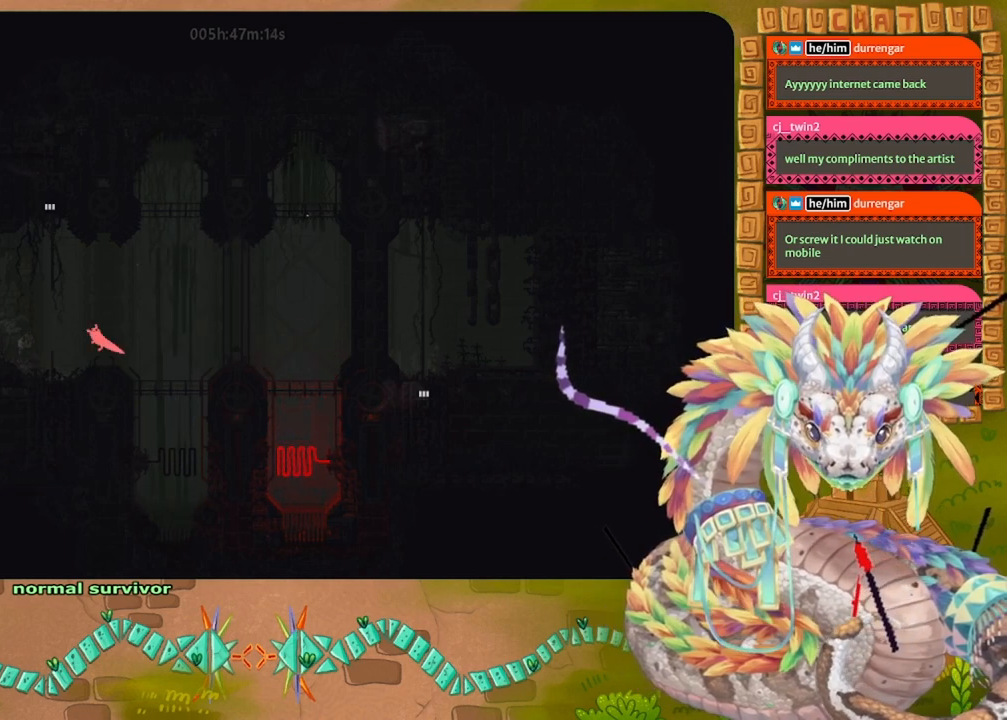
{"keys": ["right", "up"], "events": [[33, "up", "down"], [167, "left", "up"], [400, "right", "down"], [467, "spin", "up"], [500, "jump", "up"]]}
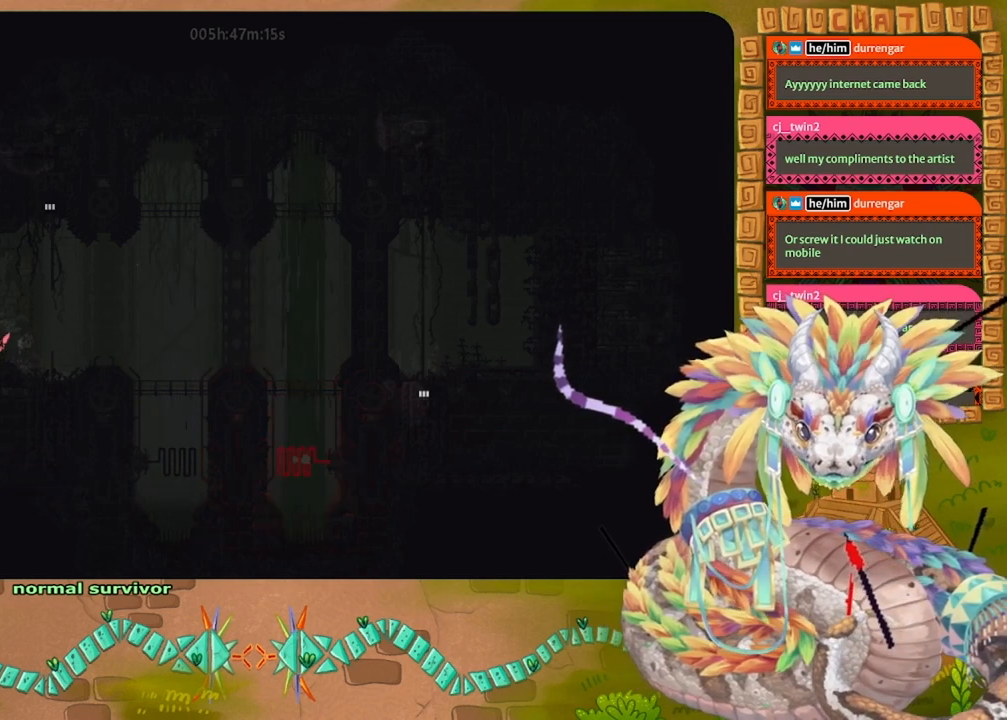
{"keys": ["right"], "events": [[167, "up", "up"]]}
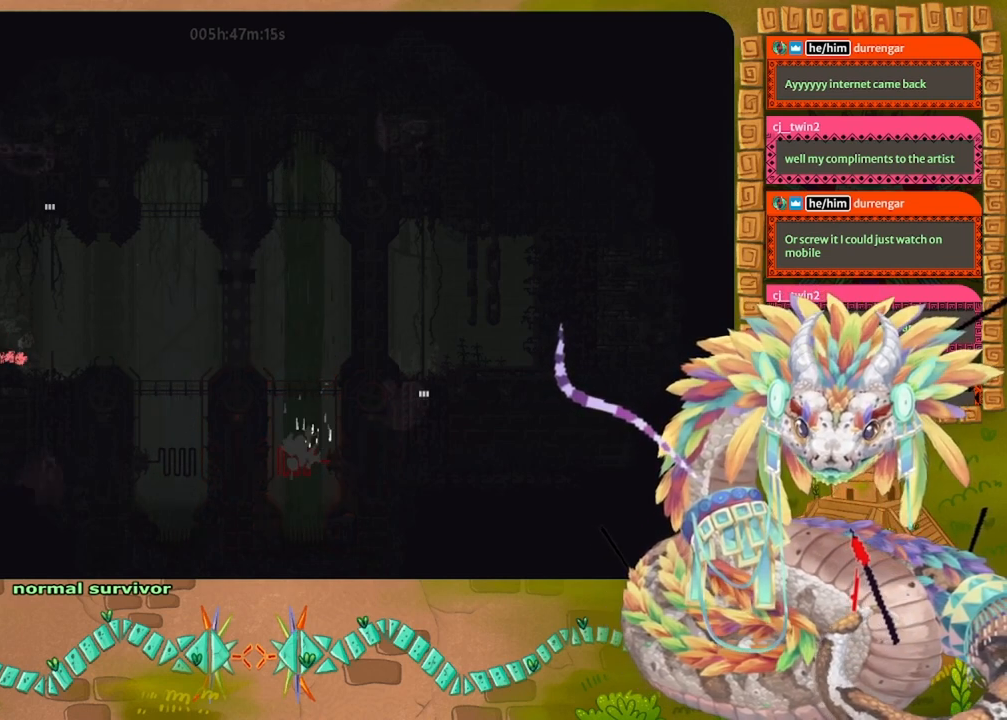
{"keys": ["right", "up"], "events": [[133, "up", "down"], [367, "right", "up"], [433, "right", "down"]]}
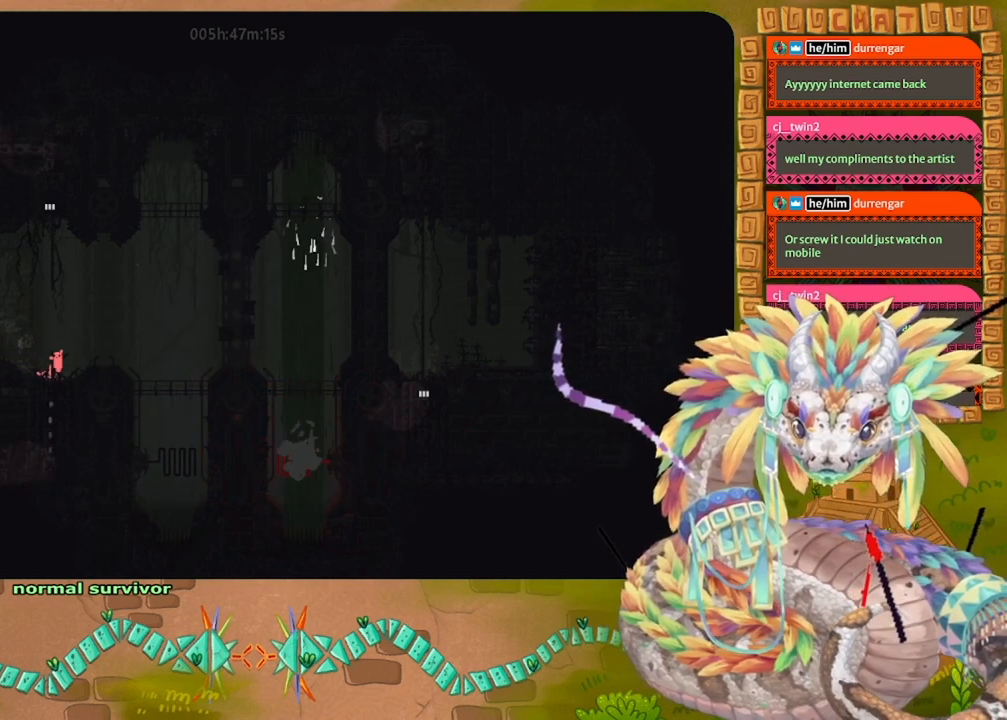
{"keys": ["jump", "up"], "events": [[100, "right", "up"], [467, "jump", "down"]]}
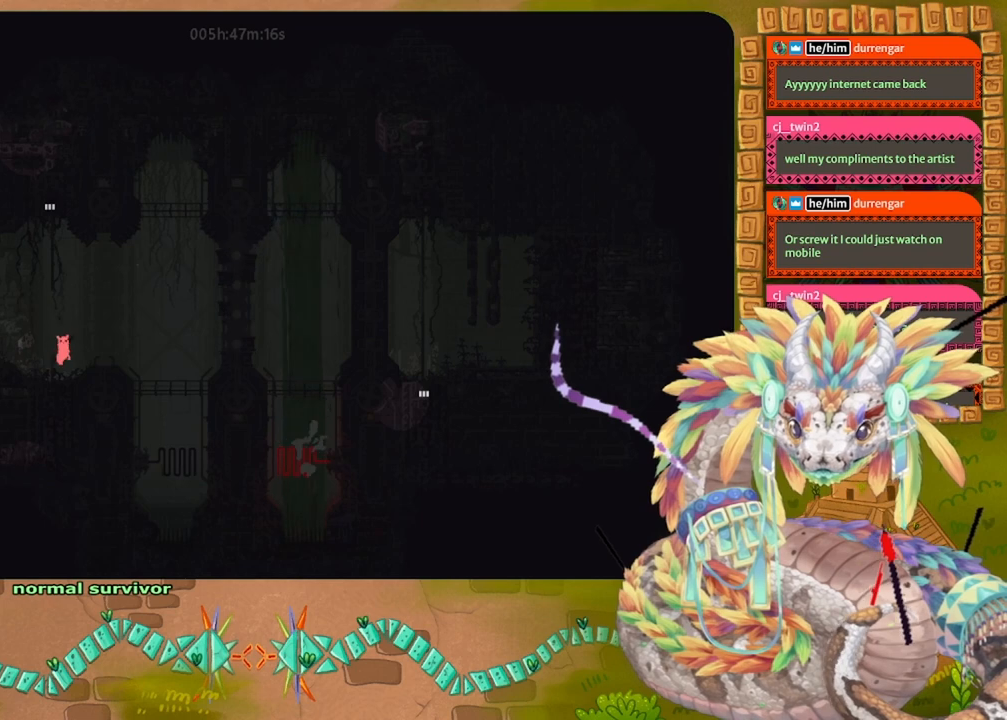
{"keys": ["up"], "events": [[300, "left", "down"], [400, "jump", "up"], [467, "left", "up"]]}
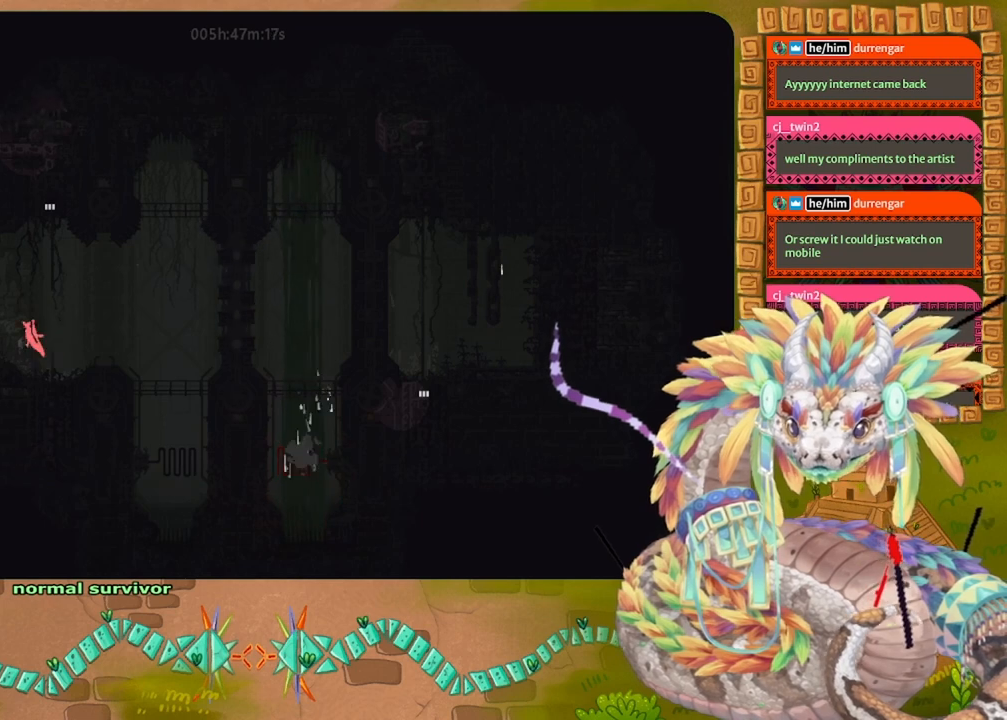
{"keys": [], "events": [[200, "right", "down"], [467, "right", "up"], [500, "up", "up"]]}
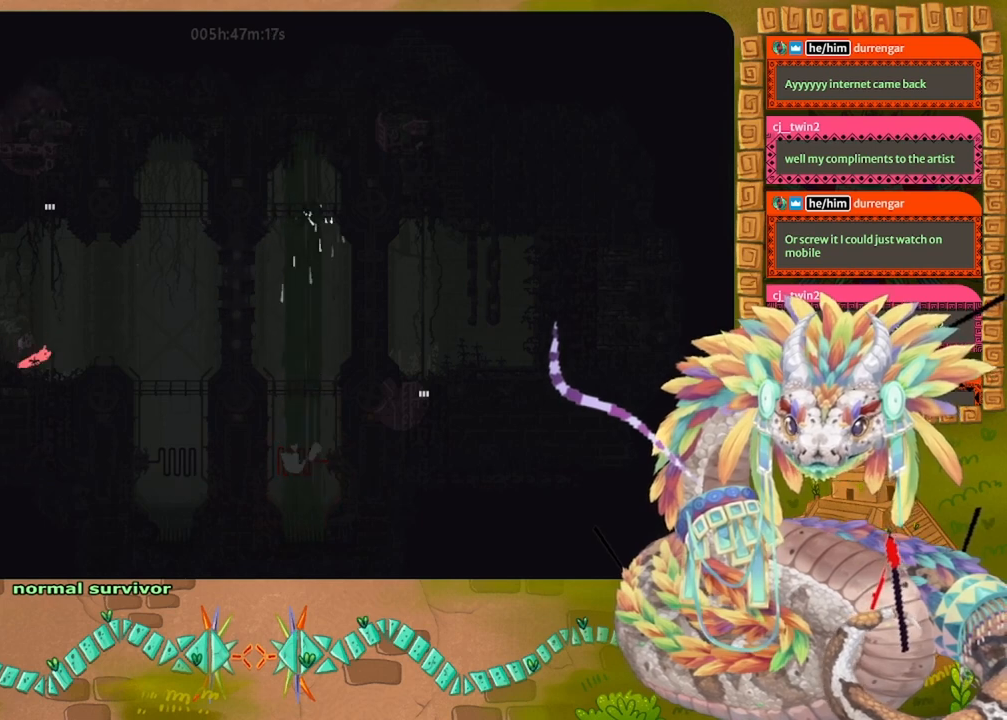
{"keys": [], "events": []}
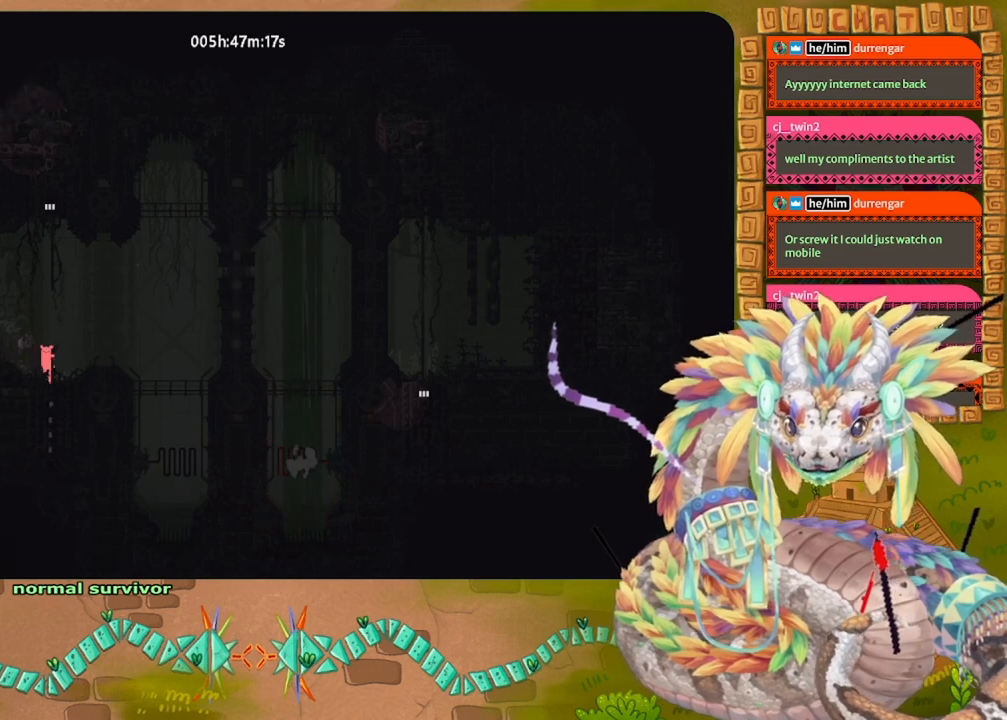
{"keys": [], "events": []}
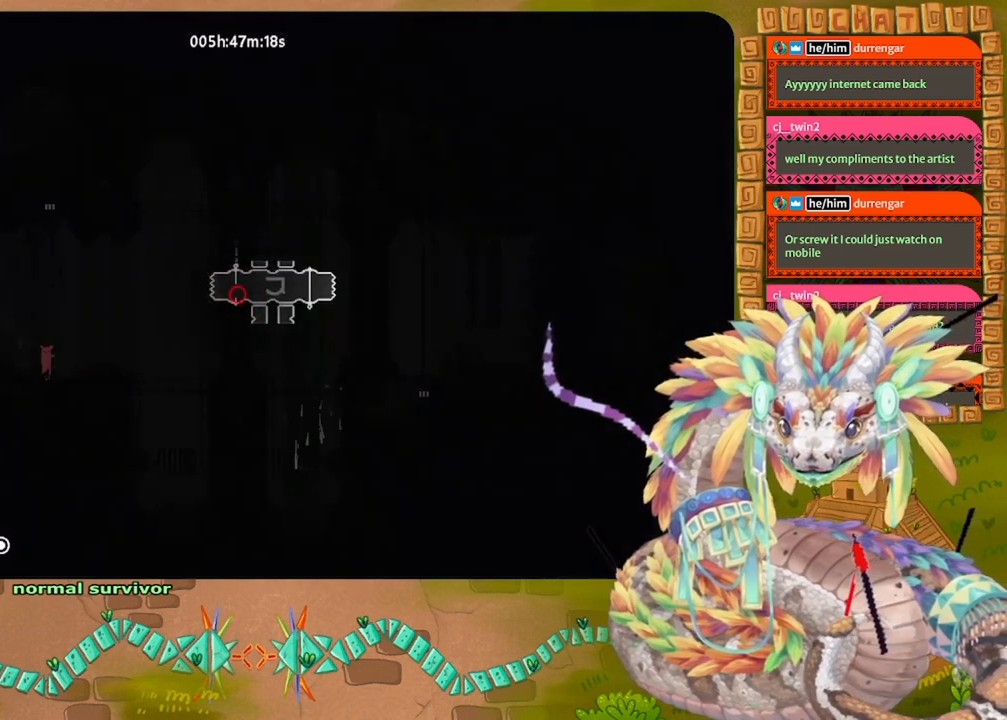
{"keys": ["up"], "events": [[167, "up", "down"]]}
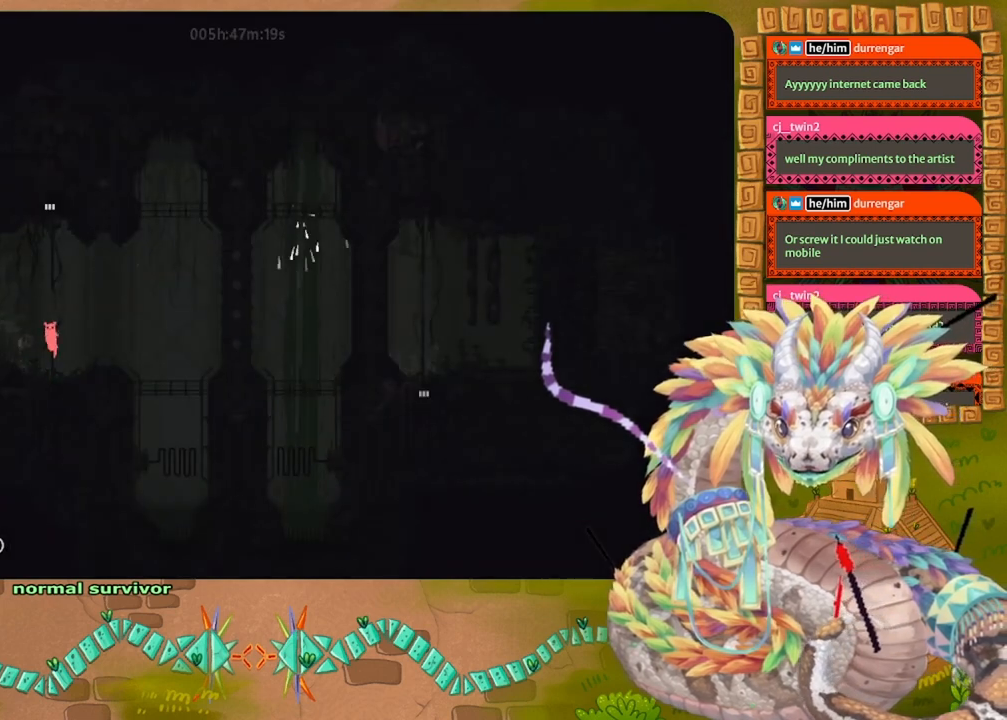
{"keys": ["jump", "up"], "events": [[100, "jump", "down"]]}
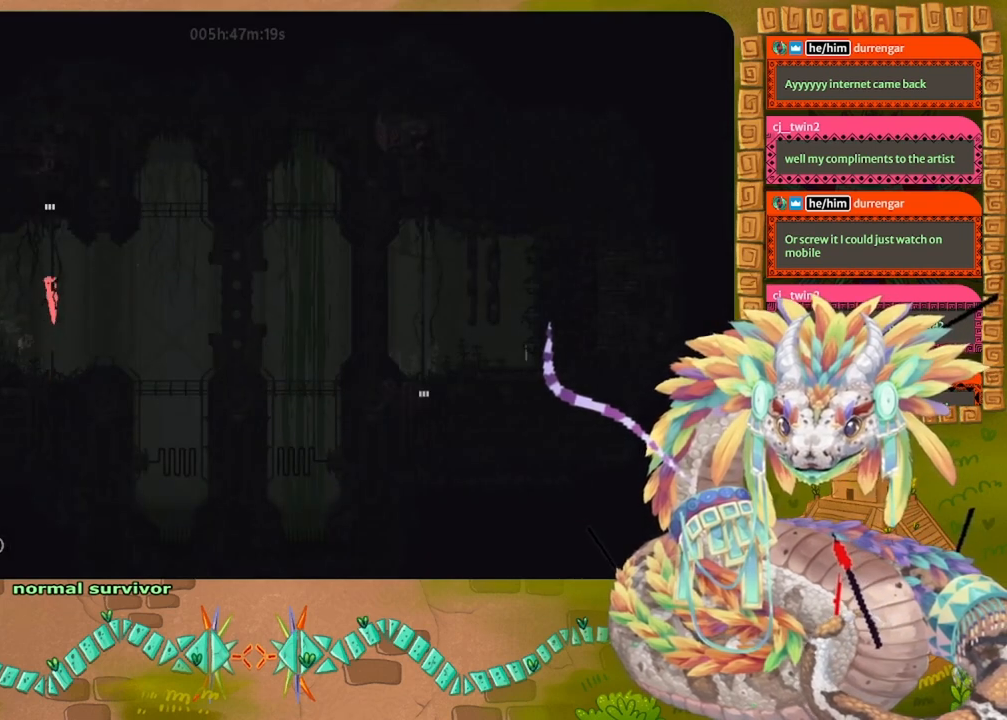
{"keys": ["up"], "events": [[100, "jump", "up"]]}
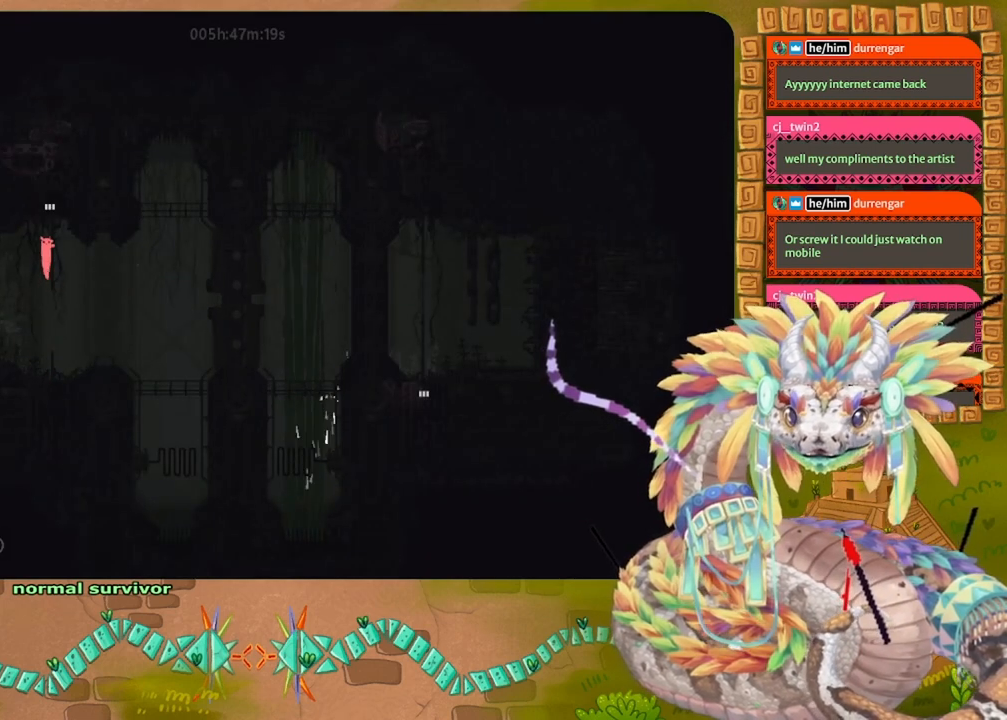
{"keys": ["up"], "events": []}
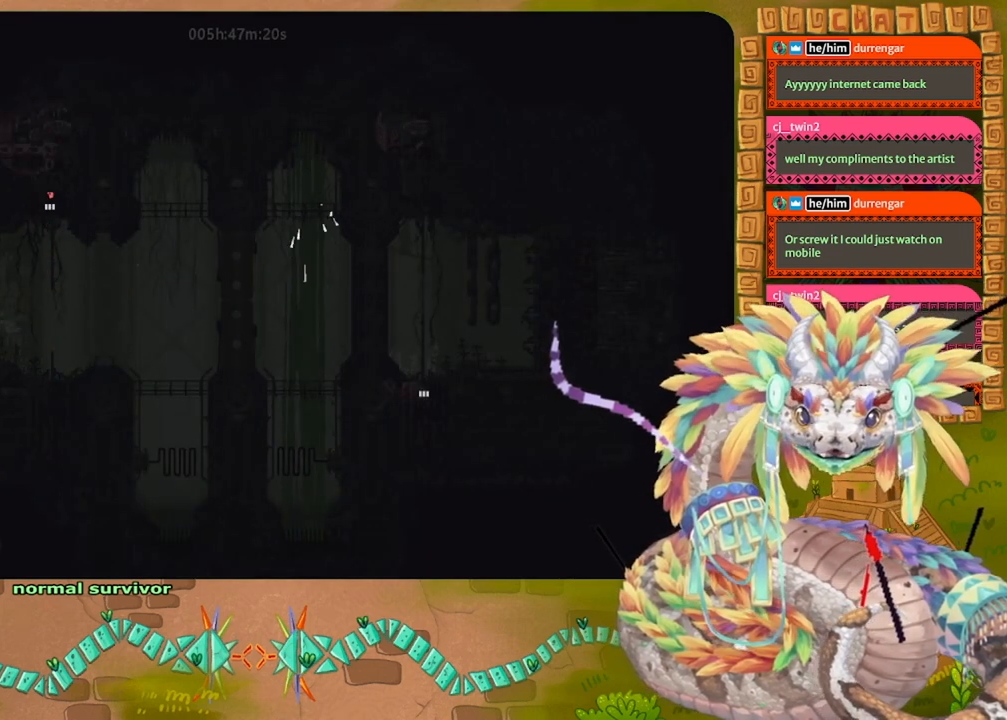
{"keys": ["up"], "events": []}
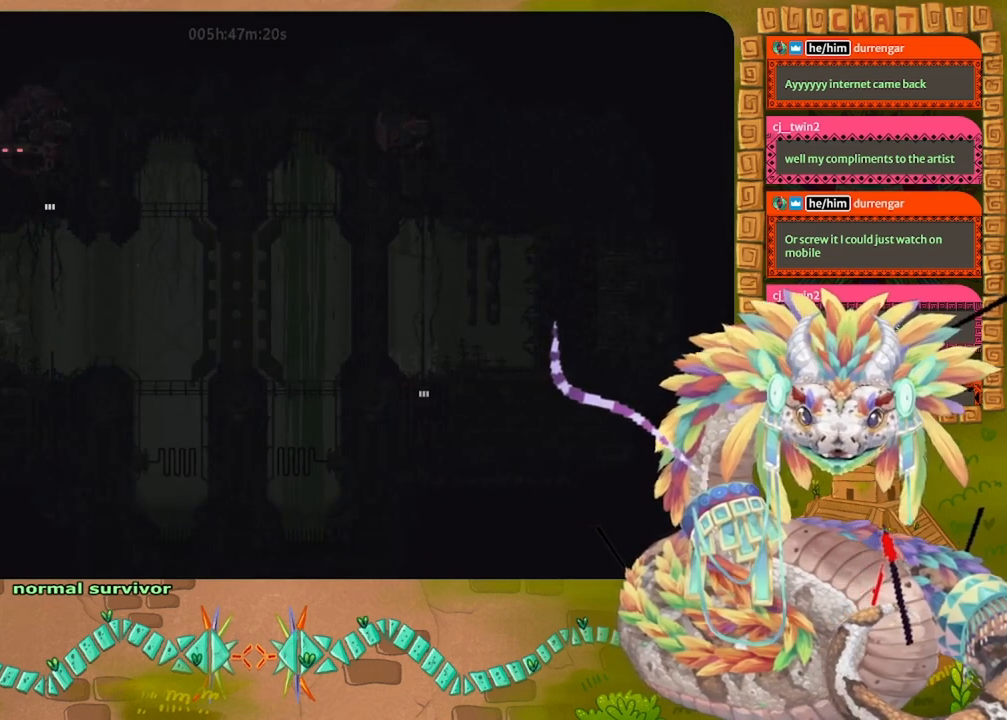
{"keys": ["up"], "events": []}
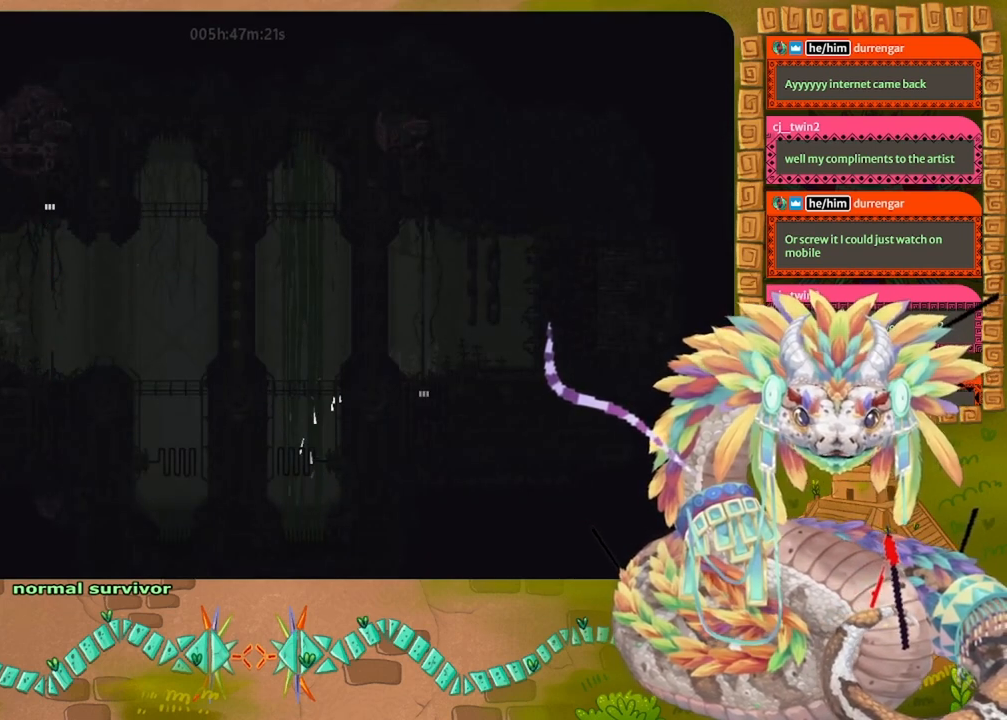
{"keys": ["up"], "events": []}
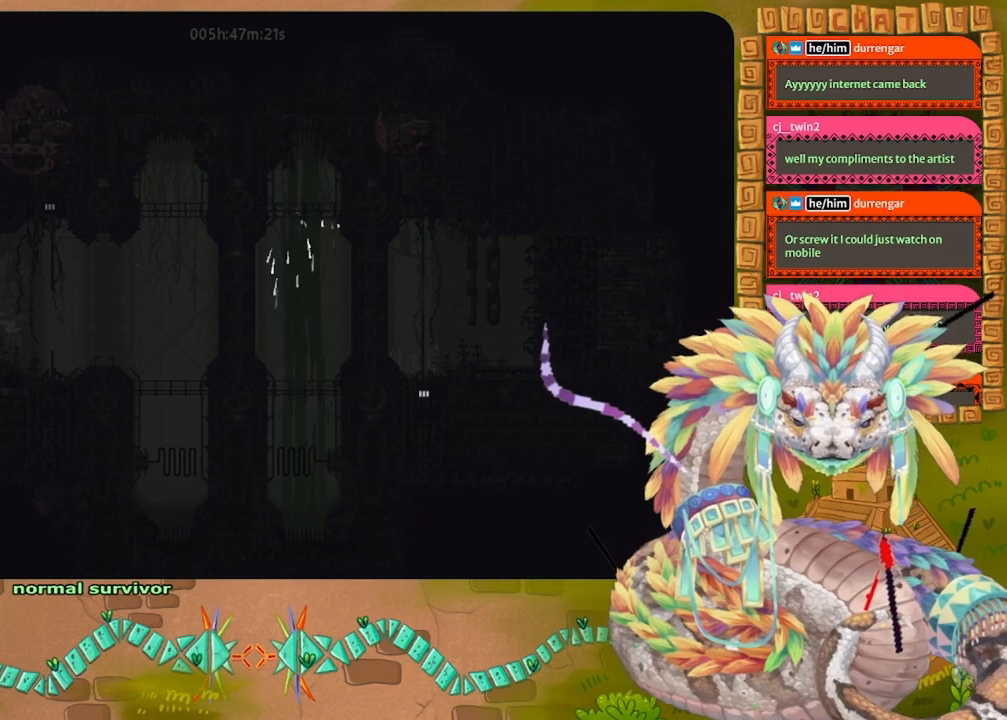
{"keys": ["up"], "events": []}
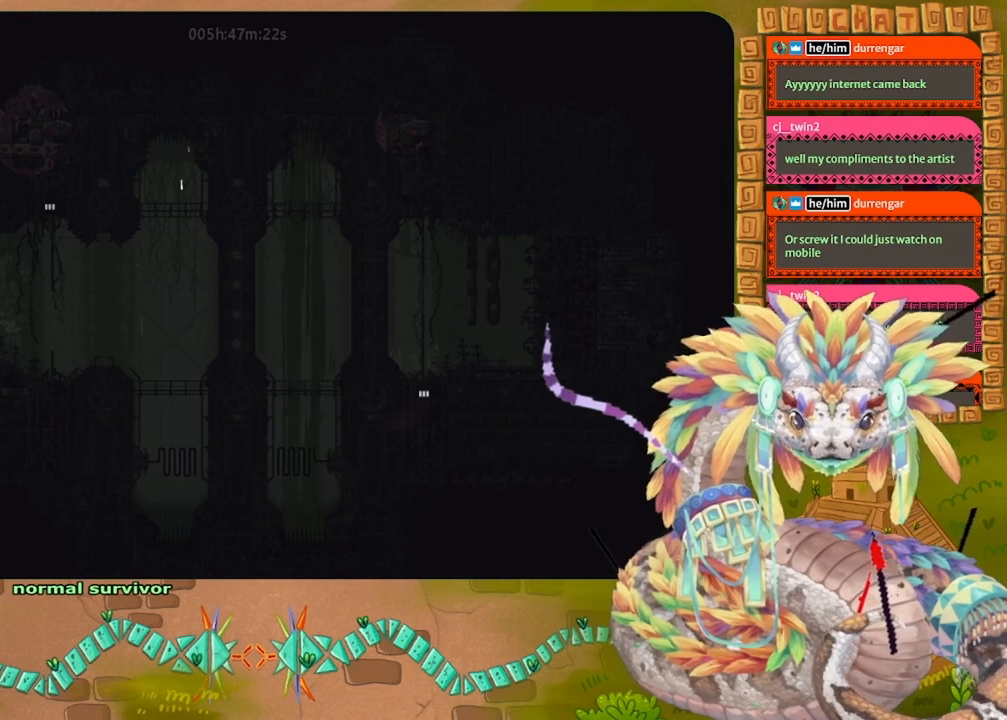
{"keys": [], "events": [[133, "up", "up"]]}
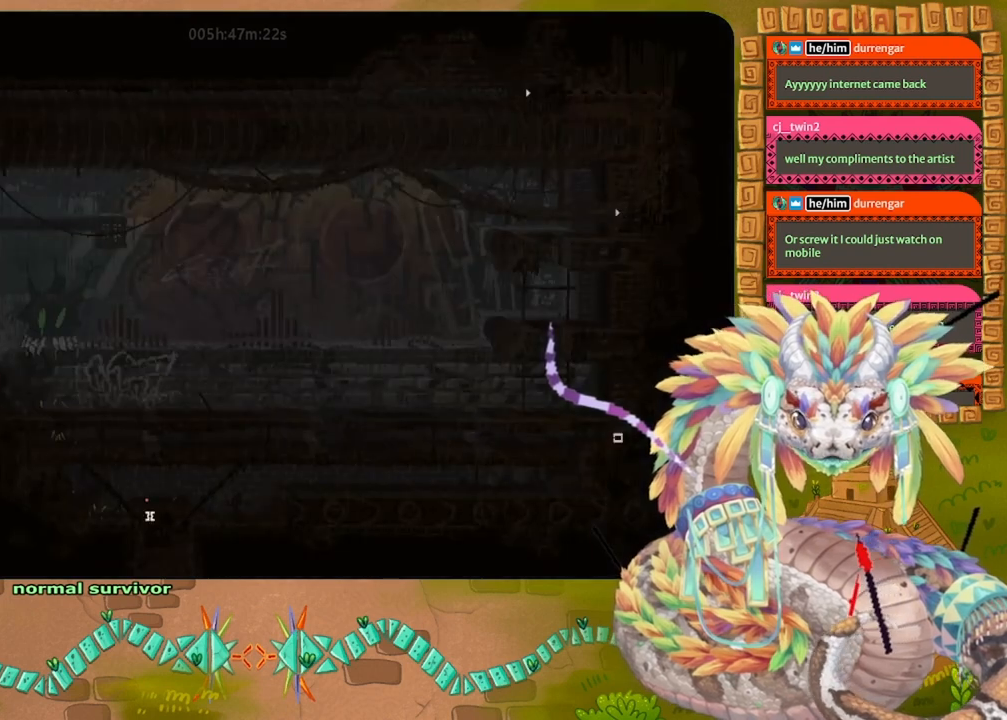
{"keys": ["up"], "events": [[400, "up", "down"]]}
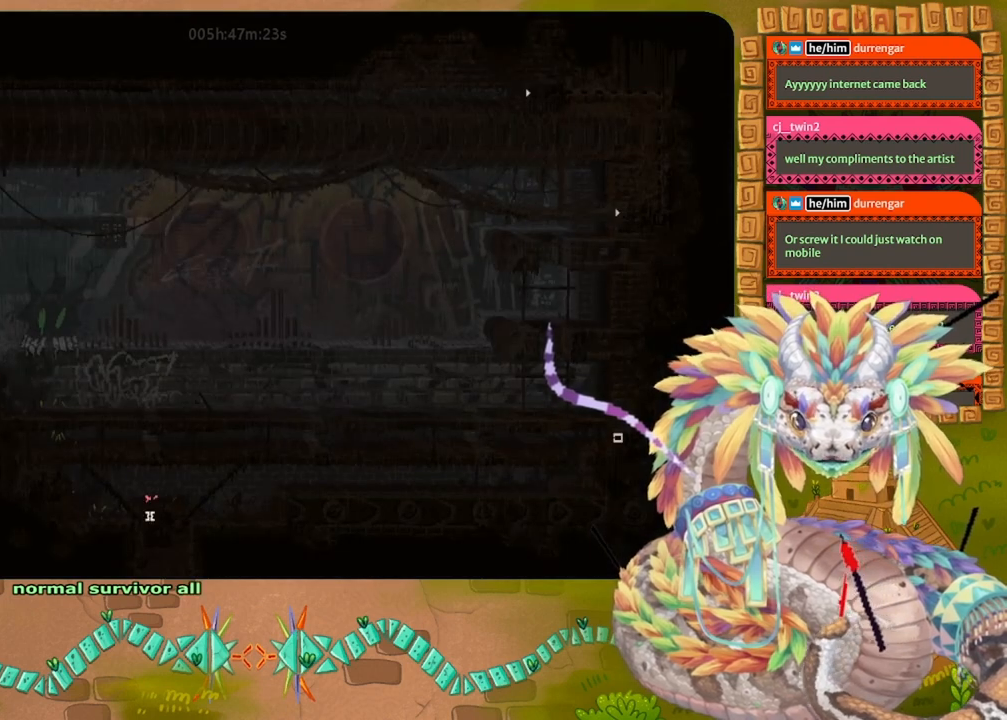
{"keys": ["up"], "events": []}
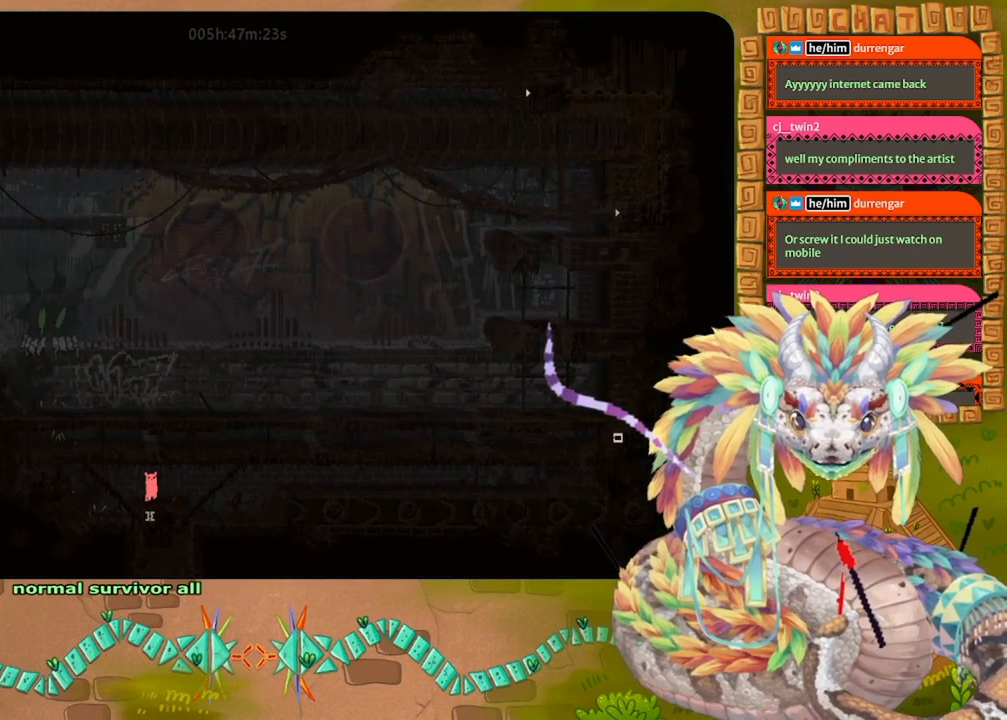
{"keys": ["right"], "events": [[233, "up", "up"], [300, "right", "down"]]}